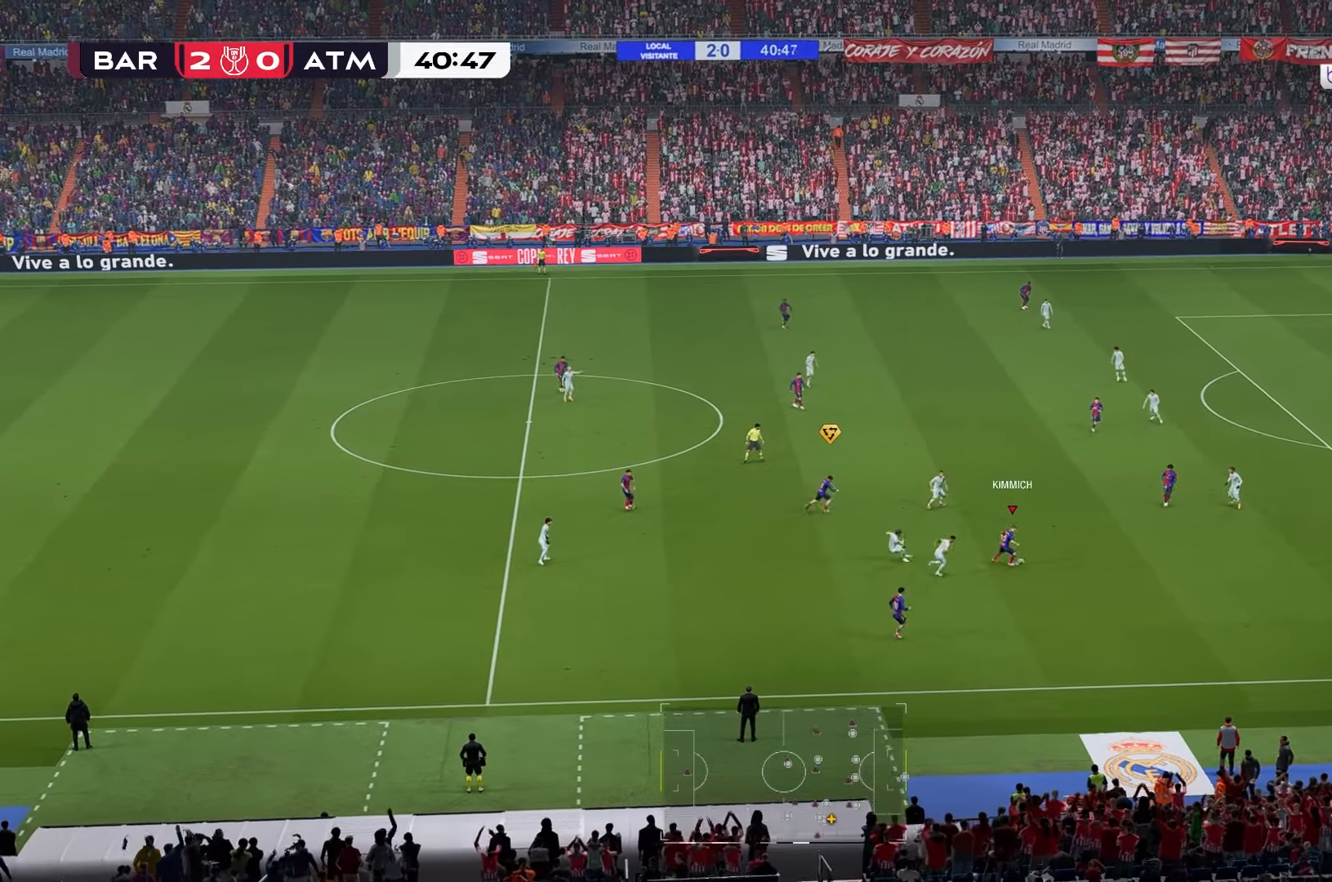
Gameplay with a controller (Xbox layout); each line is a JSON object with the inputs held at the frame after it. "events" lists button and stick changes between this image and that frame as [ms after this image, input, new state], when the widget could be followed in between. Not read: L3 R3.
{"buttons": [], "left_stick": "right", "right_stick": "center", "events": []}
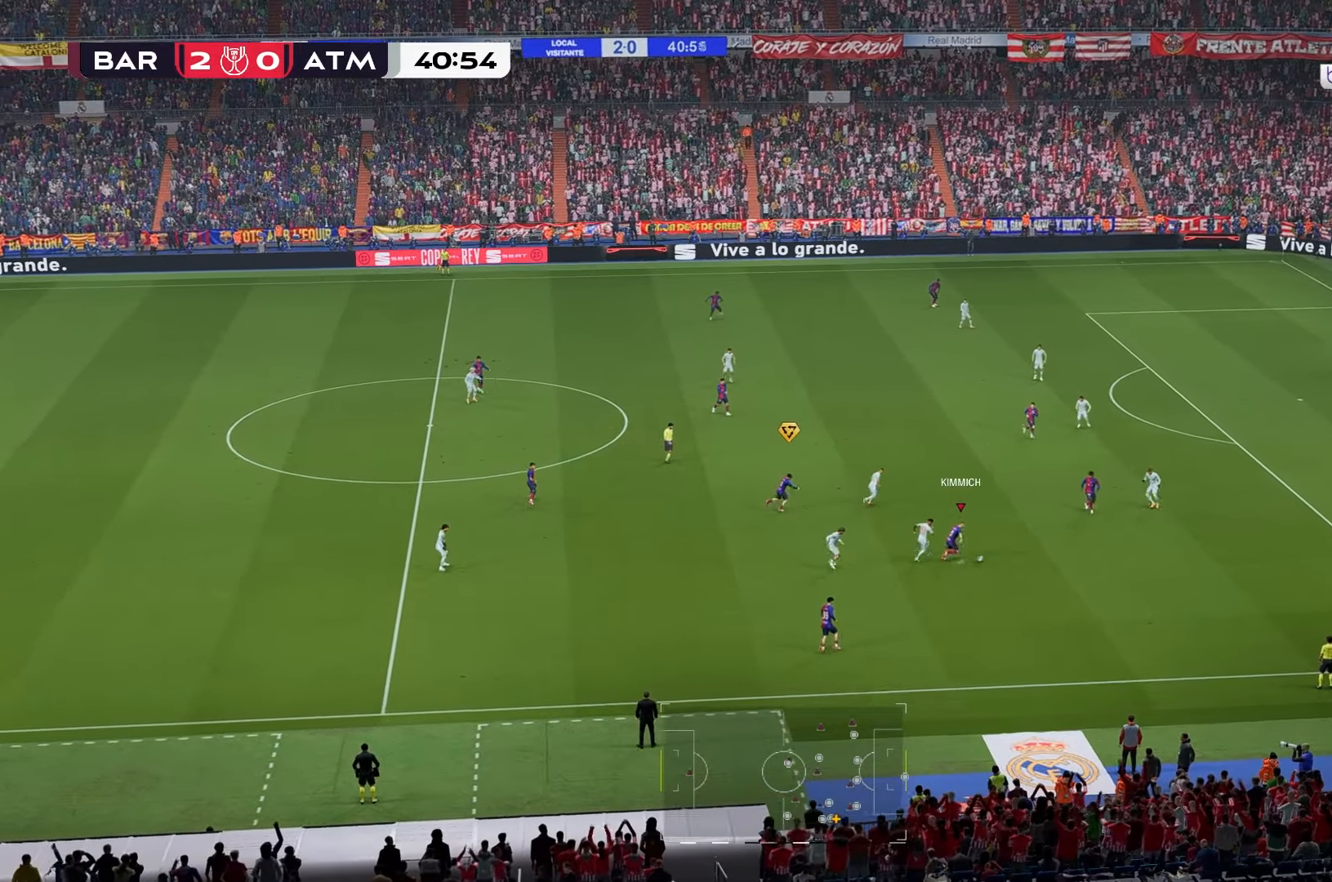
{"buttons": [], "left_stick": "up-right", "right_stick": "center", "events": [[233, "left_stick", "up-right"]]}
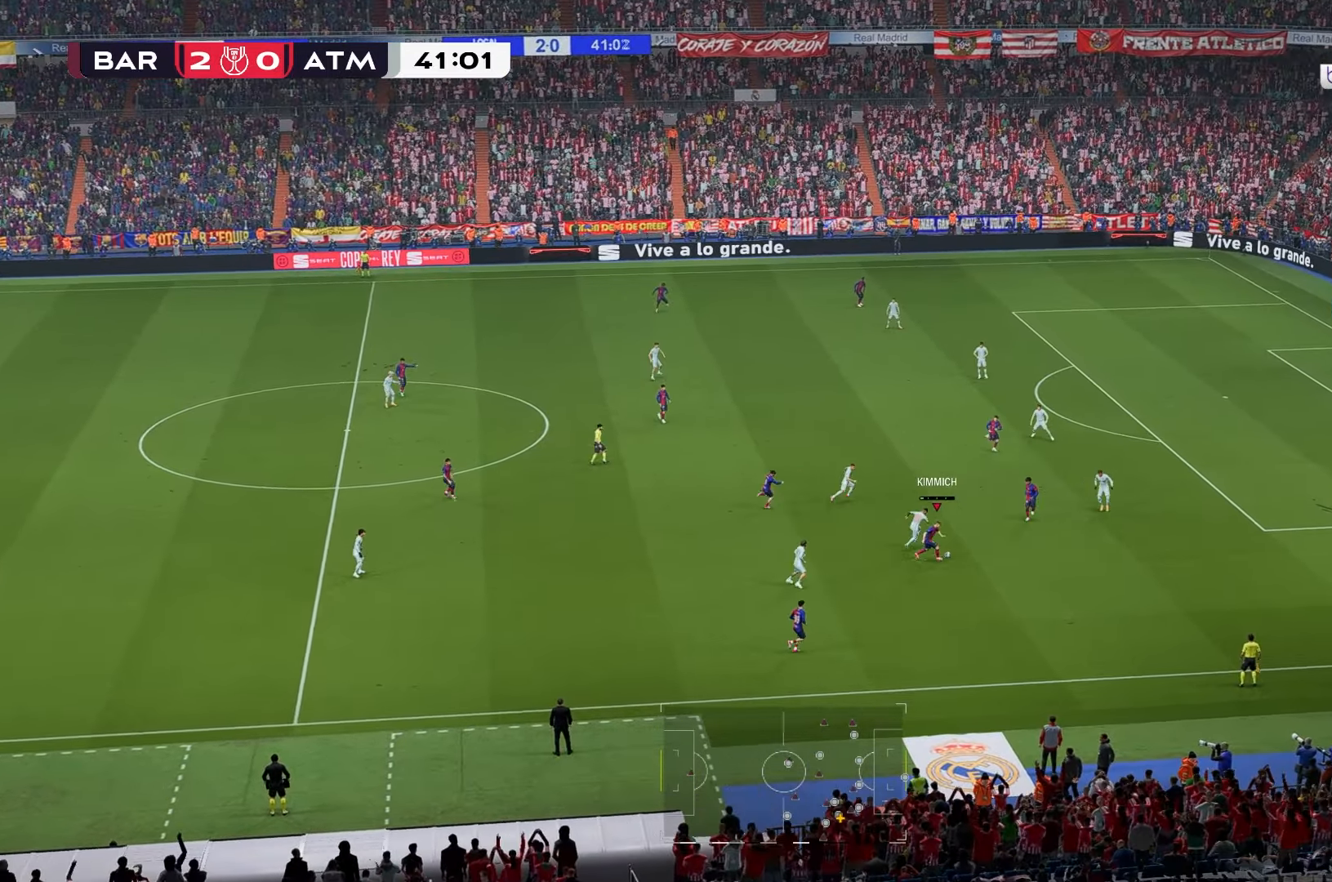
{"buttons": [], "left_stick": "up-right", "right_stick": "center", "events": []}
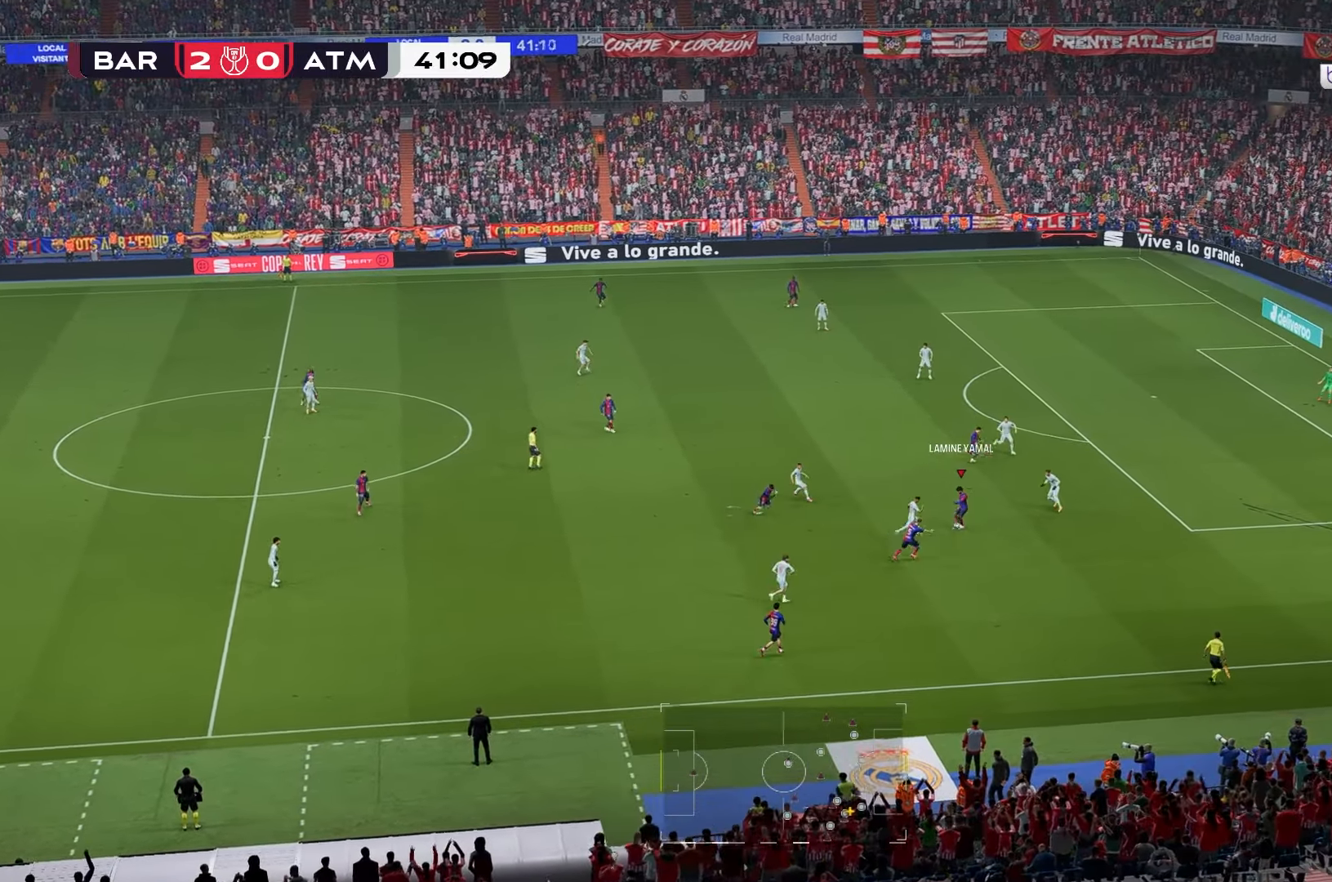
{"buttons": [], "left_stick": "up-left", "right_stick": "center", "events": [[233, "left_stick", "up"], [467, "left_stick", "up-left"]]}
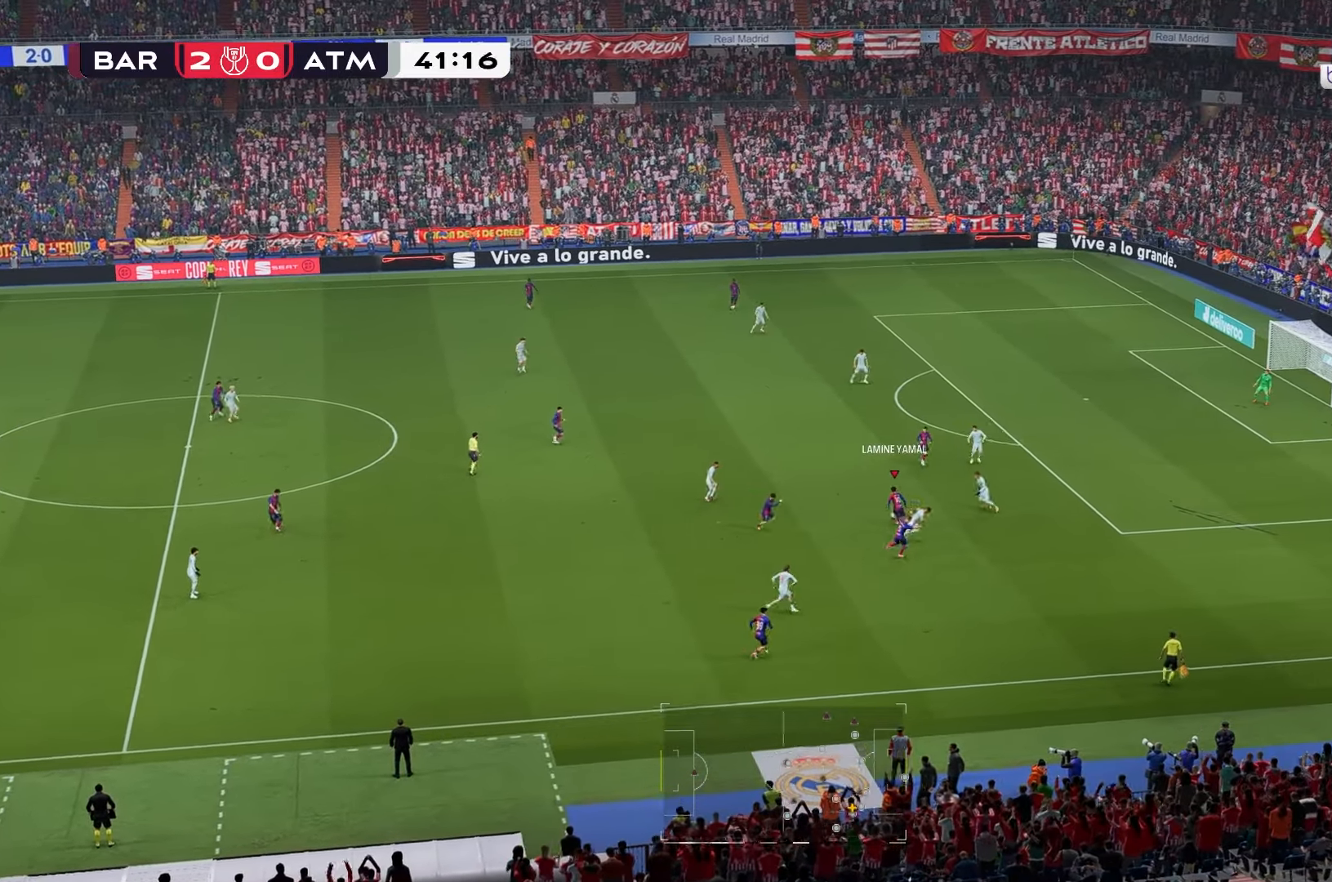
{"buttons": [], "left_stick": "up", "right_stick": "center", "events": [[333, "left_stick", "up"]]}
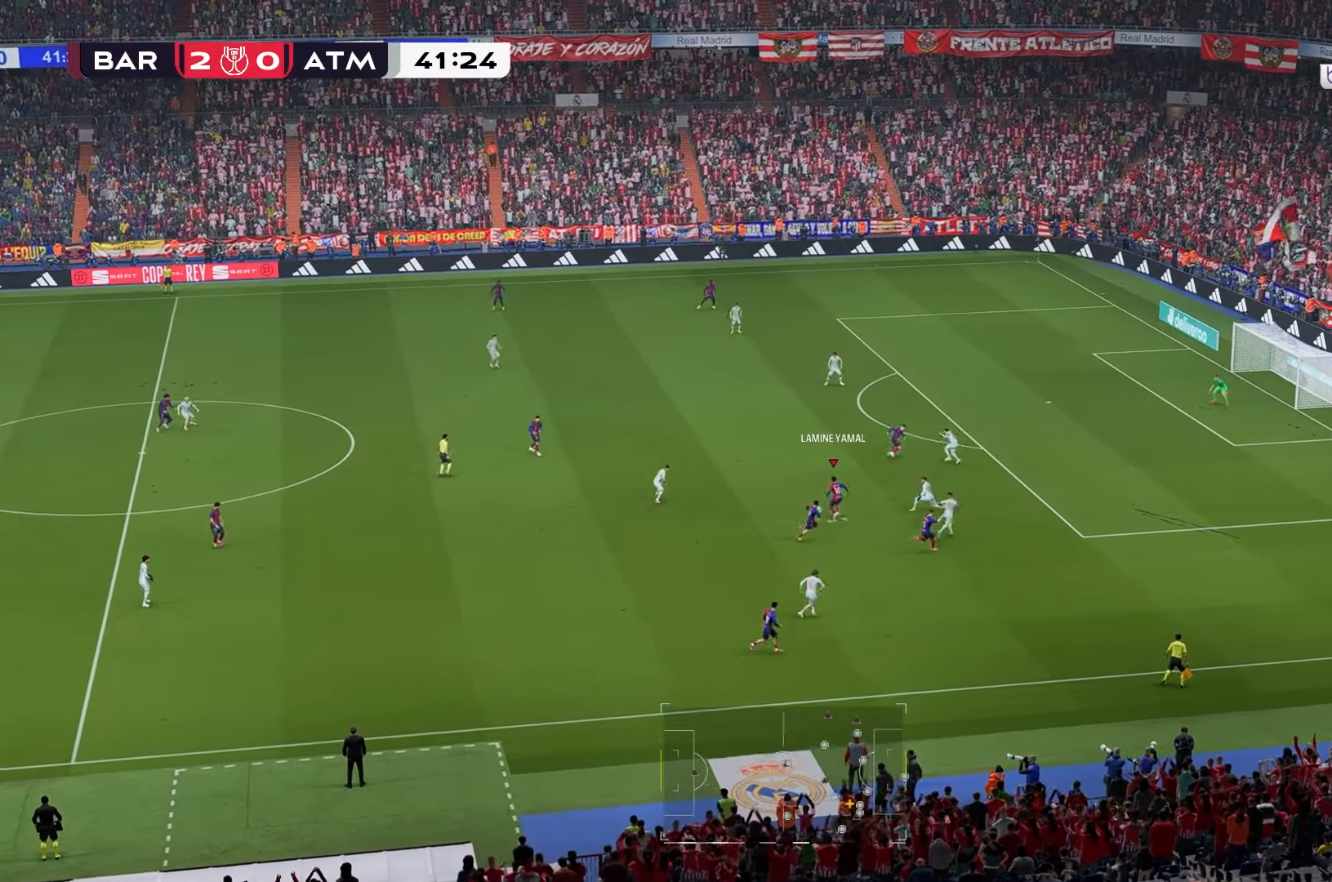
{"buttons": [], "left_stick": "up-right", "right_stick": "center", "events": [[150, "left_stick", "up-right"]]}
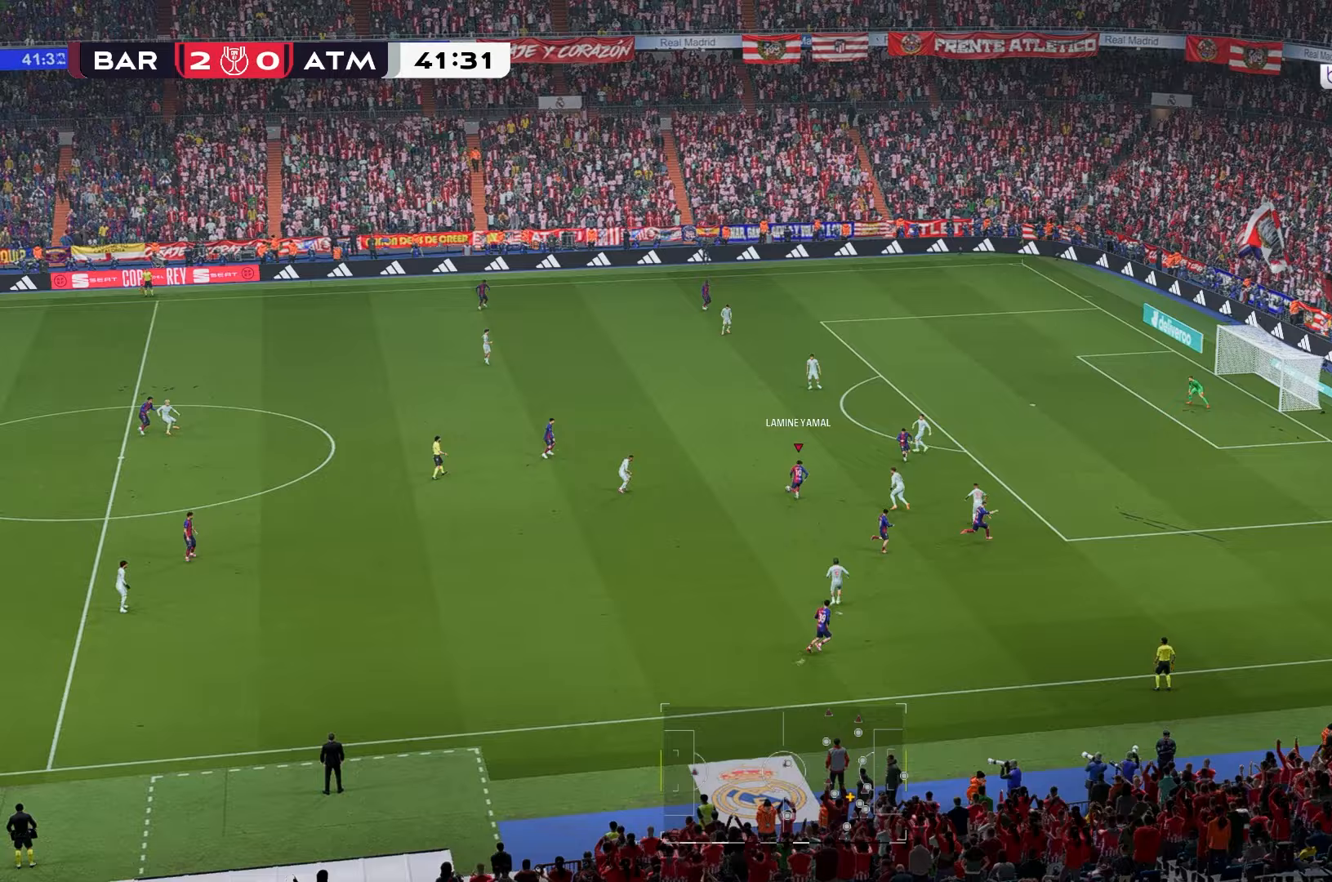
{"buttons": [], "left_stick": "up-right", "right_stick": "center", "events": []}
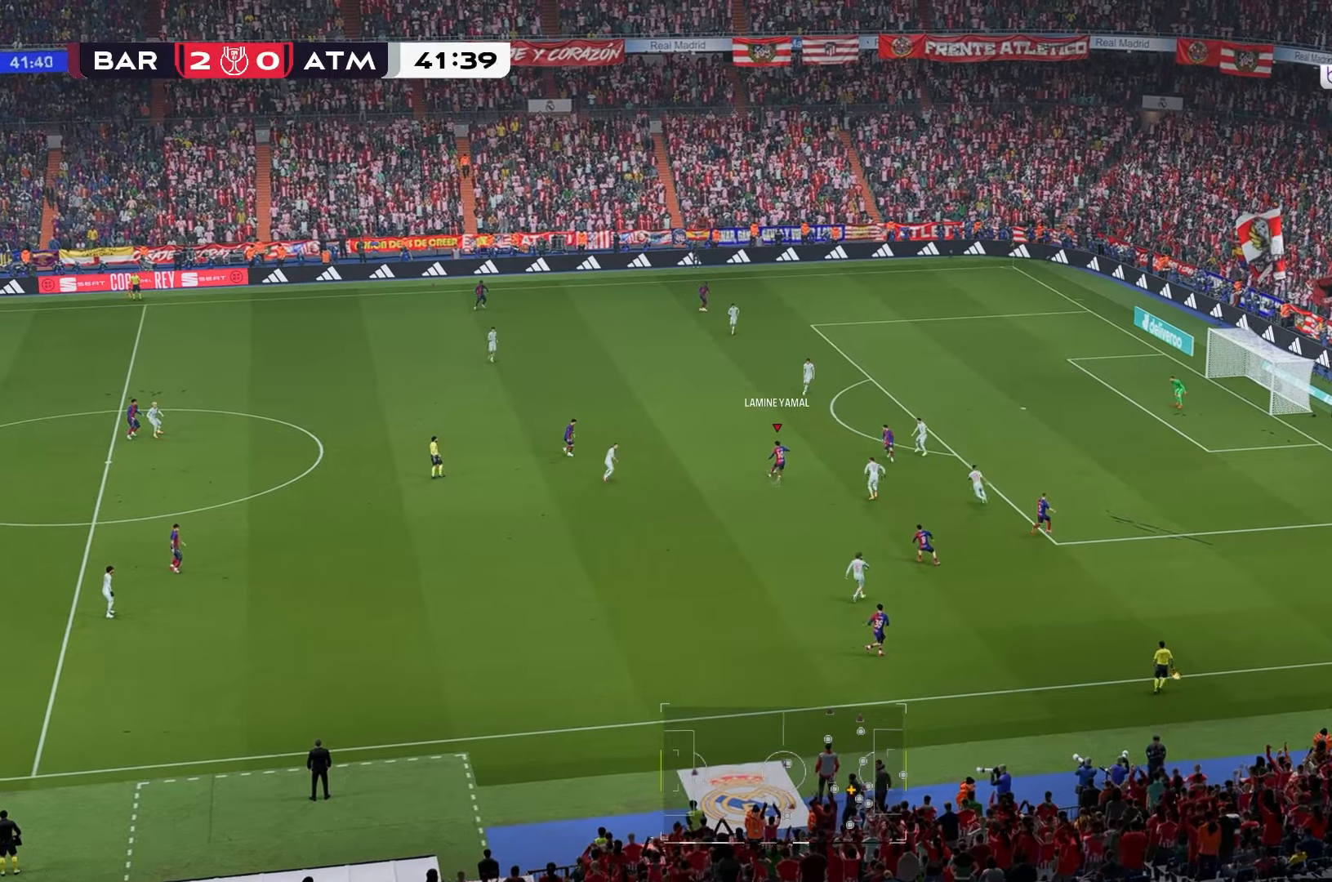
{"buttons": [], "left_stick": "up-right", "right_stick": "center", "events": [[250, "R1", "down"], [400, "R1", "up"]]}
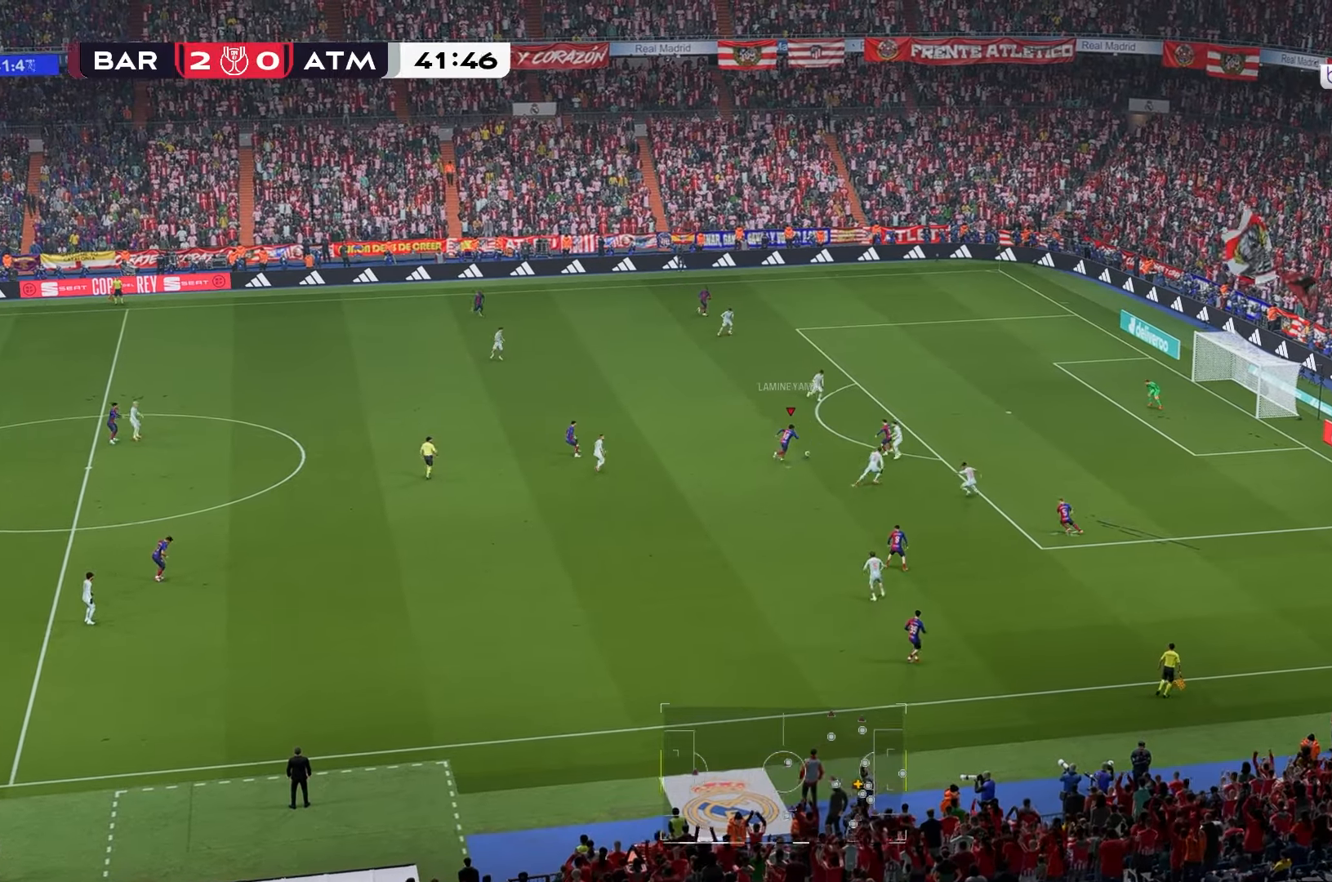
{"buttons": [], "left_stick": "right", "right_stick": "center", "events": [[167, "left_stick", "right"]]}
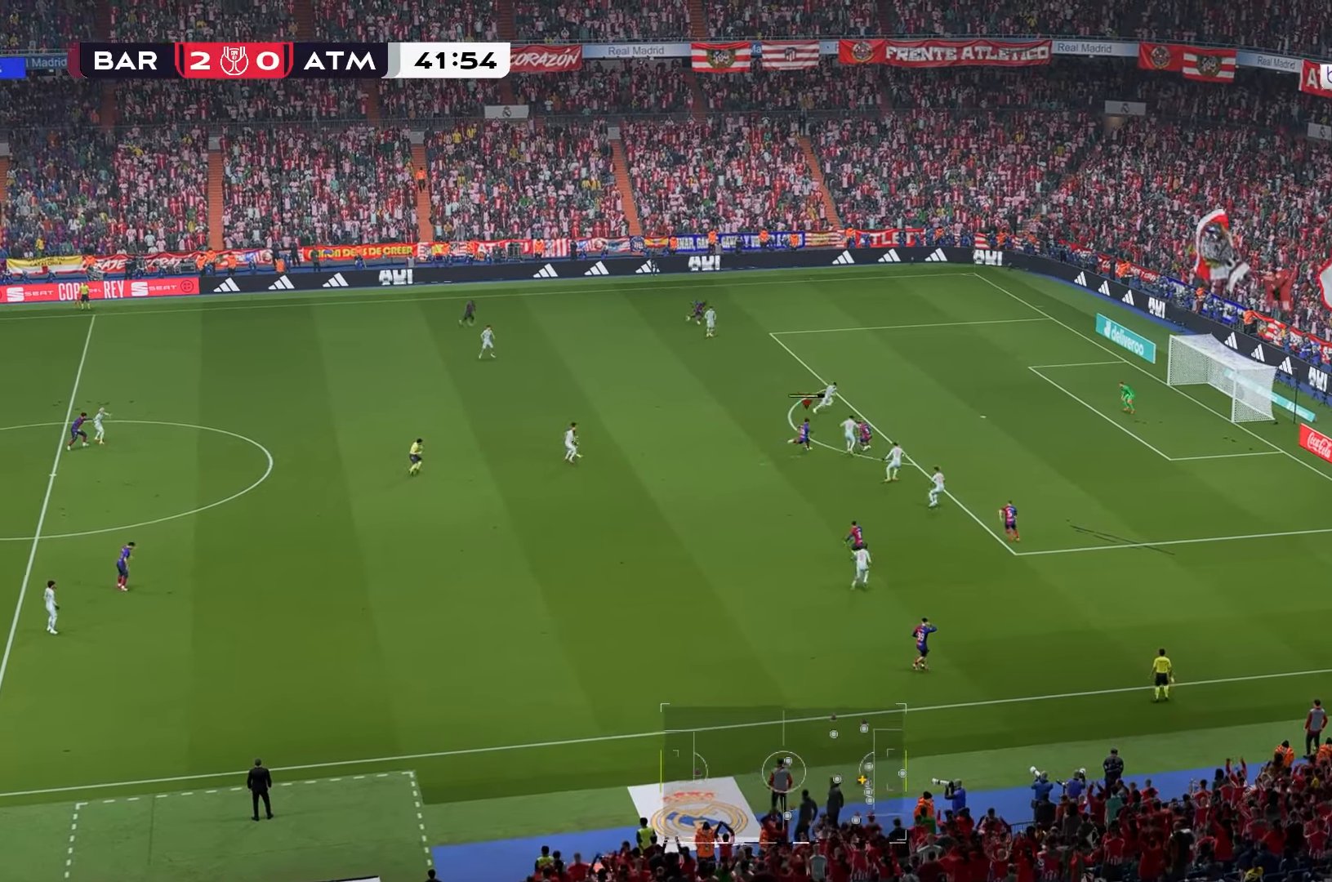
{"buttons": [], "left_stick": "right", "right_stick": "center", "events": []}
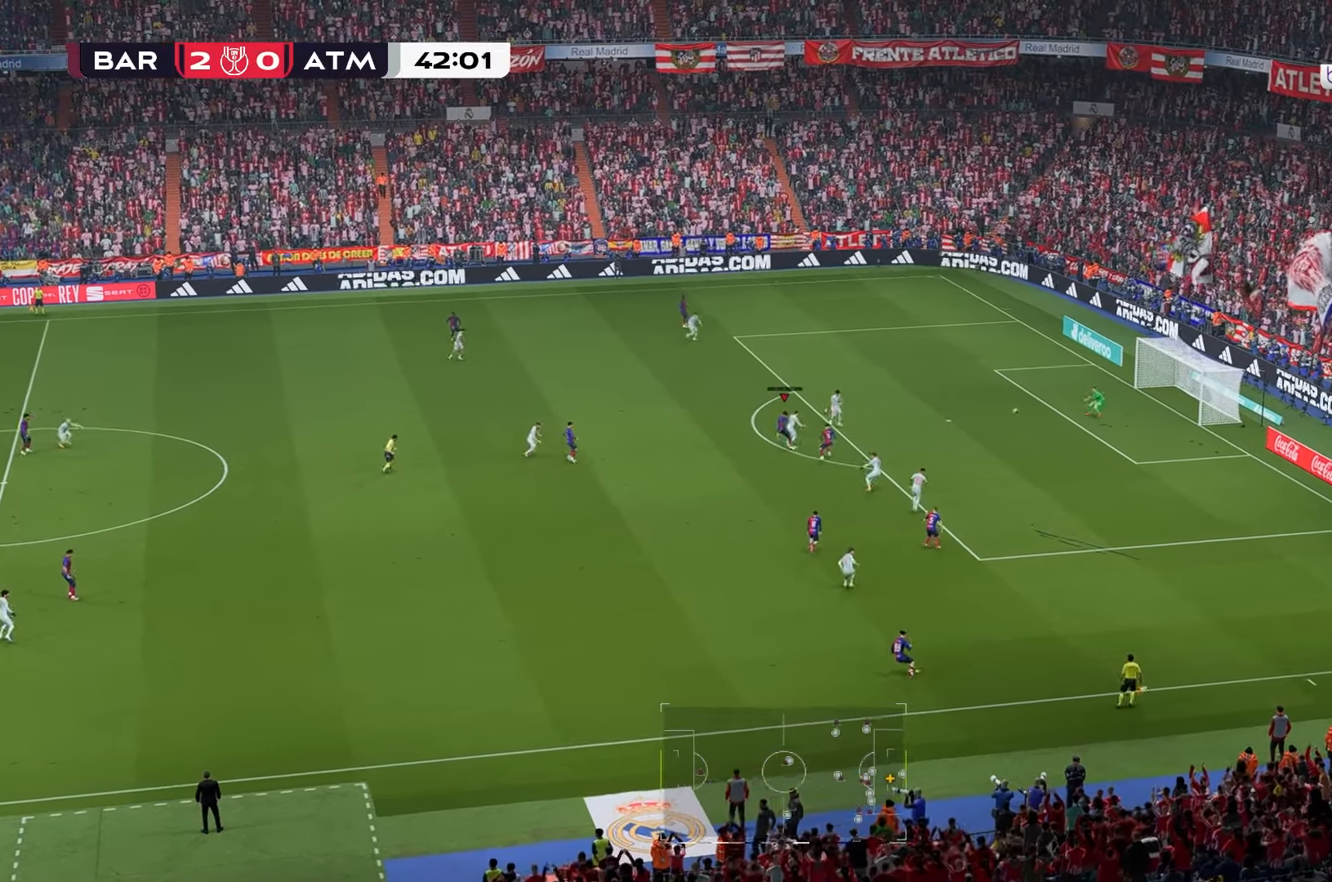
{"buttons": [], "left_stick": "right", "right_stick": "center", "events": []}
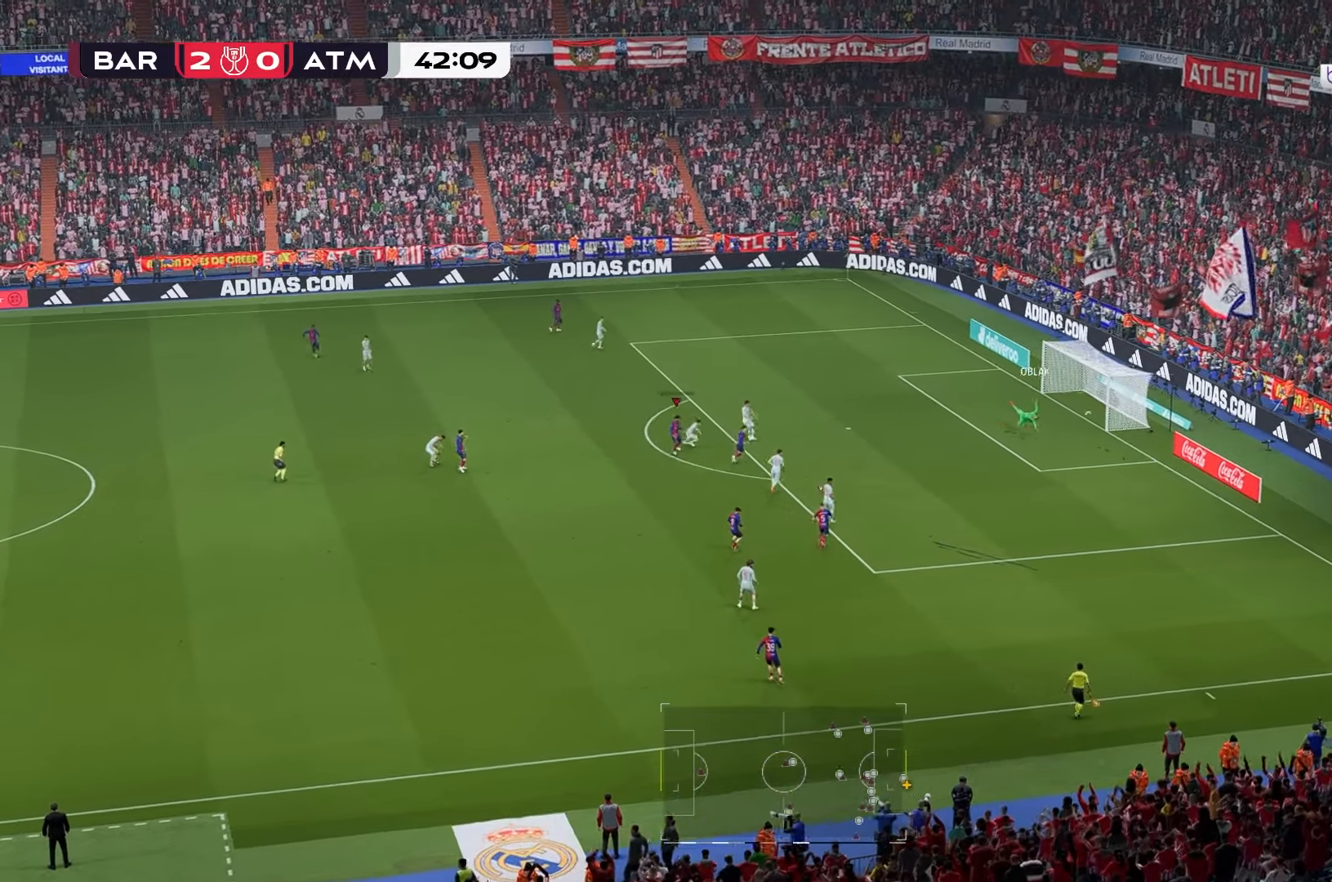
{"buttons": [], "left_stick": "center", "right_stick": "center", "events": [[50, "R1", "down"], [167, "R1", "up"], [267, "R1", "down"], [450, "R1", "up"], [450, "left_stick", "center"]]}
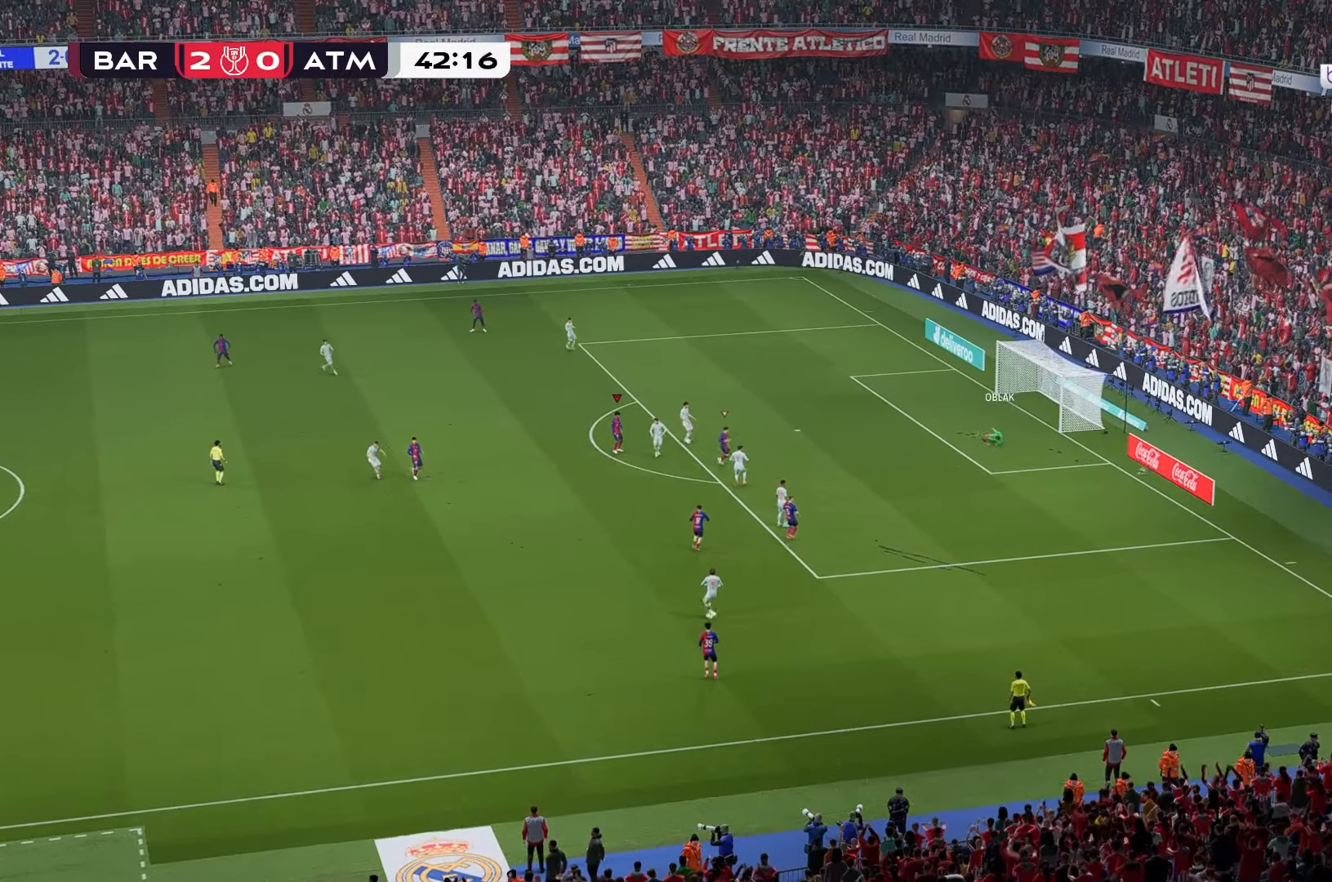
{"buttons": [], "left_stick": "center", "right_stick": "center", "events": []}
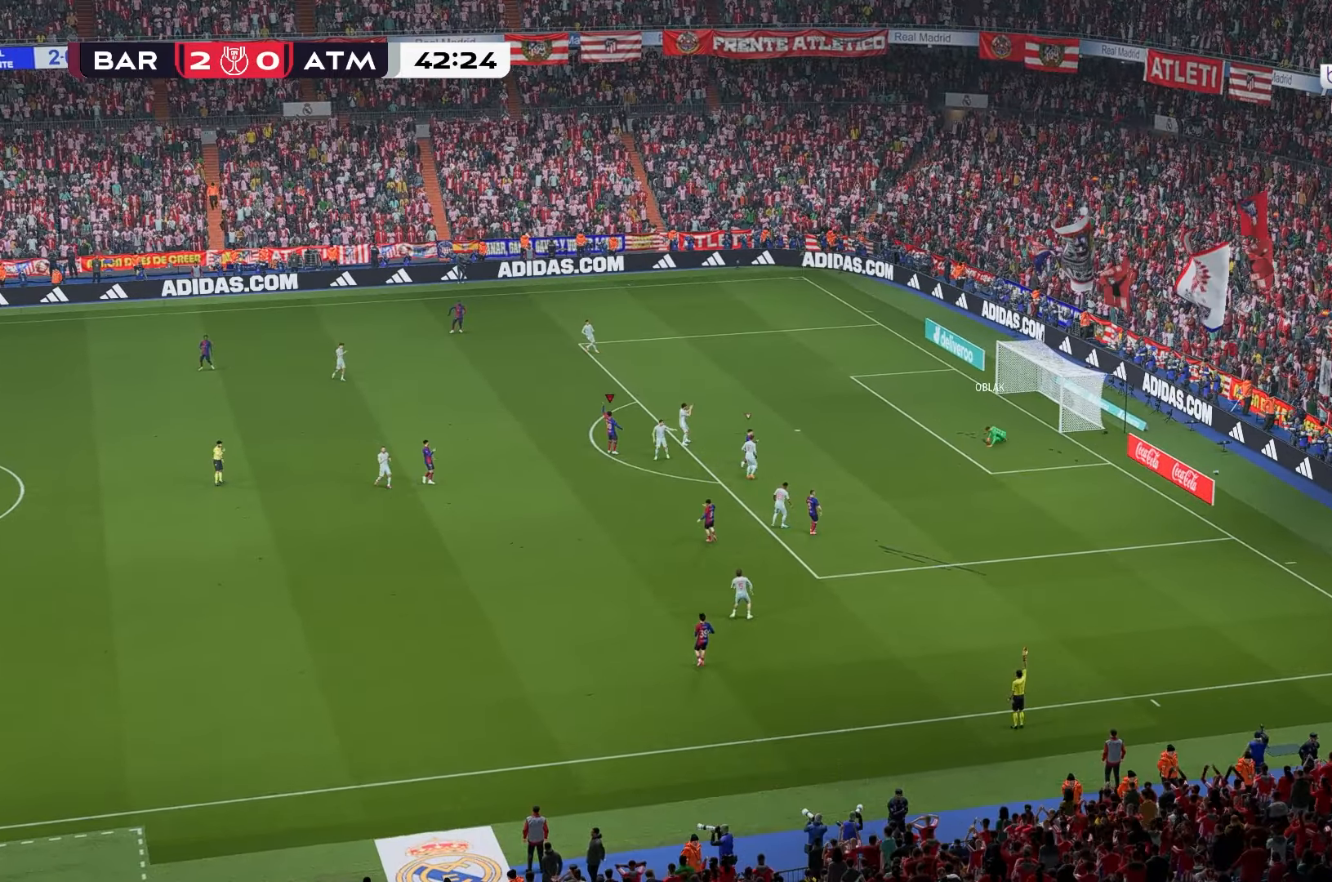
{"buttons": [], "left_stick": "center", "right_stick": "center", "events": []}
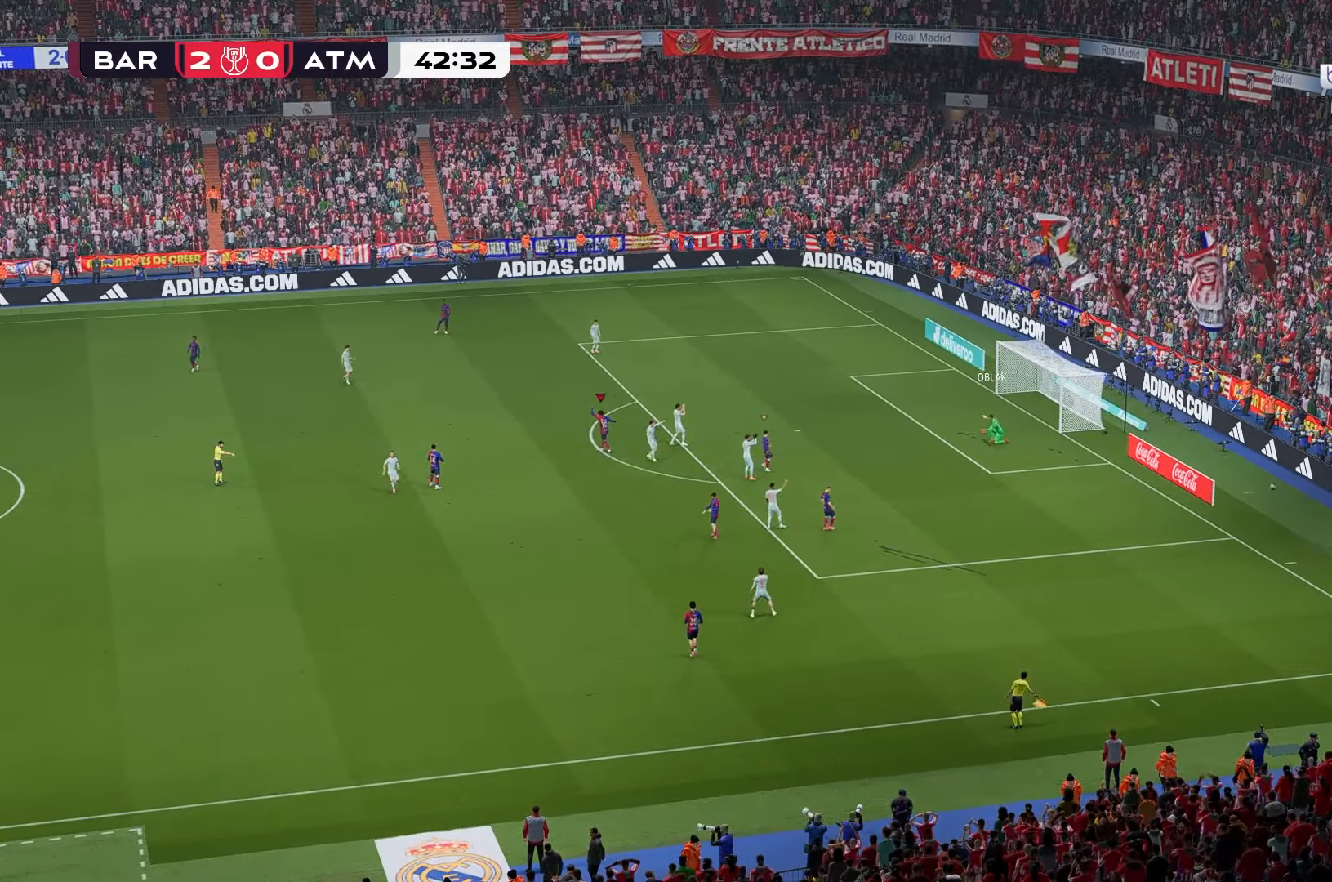
{"buttons": [], "left_stick": "center", "right_stick": "center", "events": []}
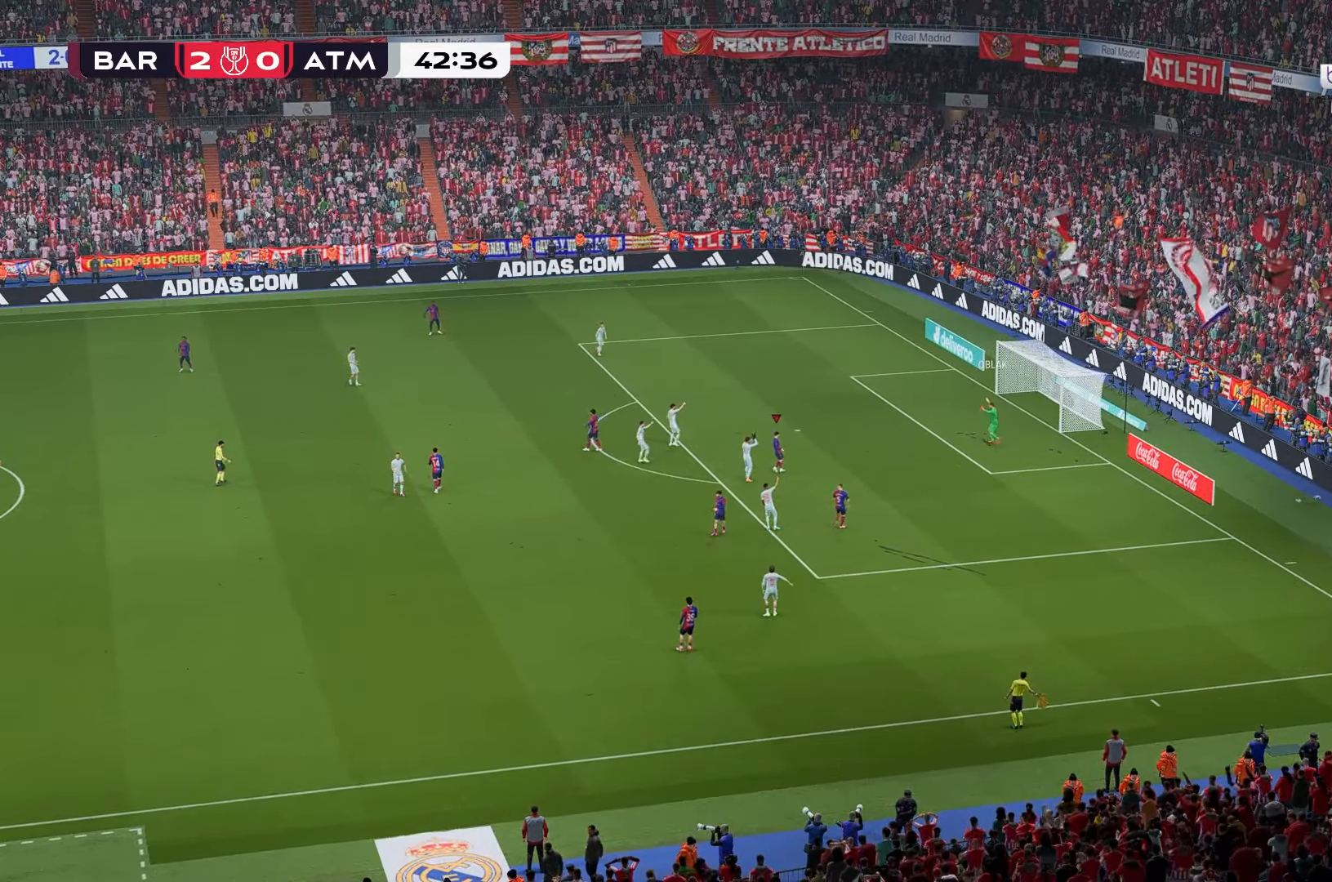
{"buttons": [], "left_stick": "center", "right_stick": "center", "events": []}